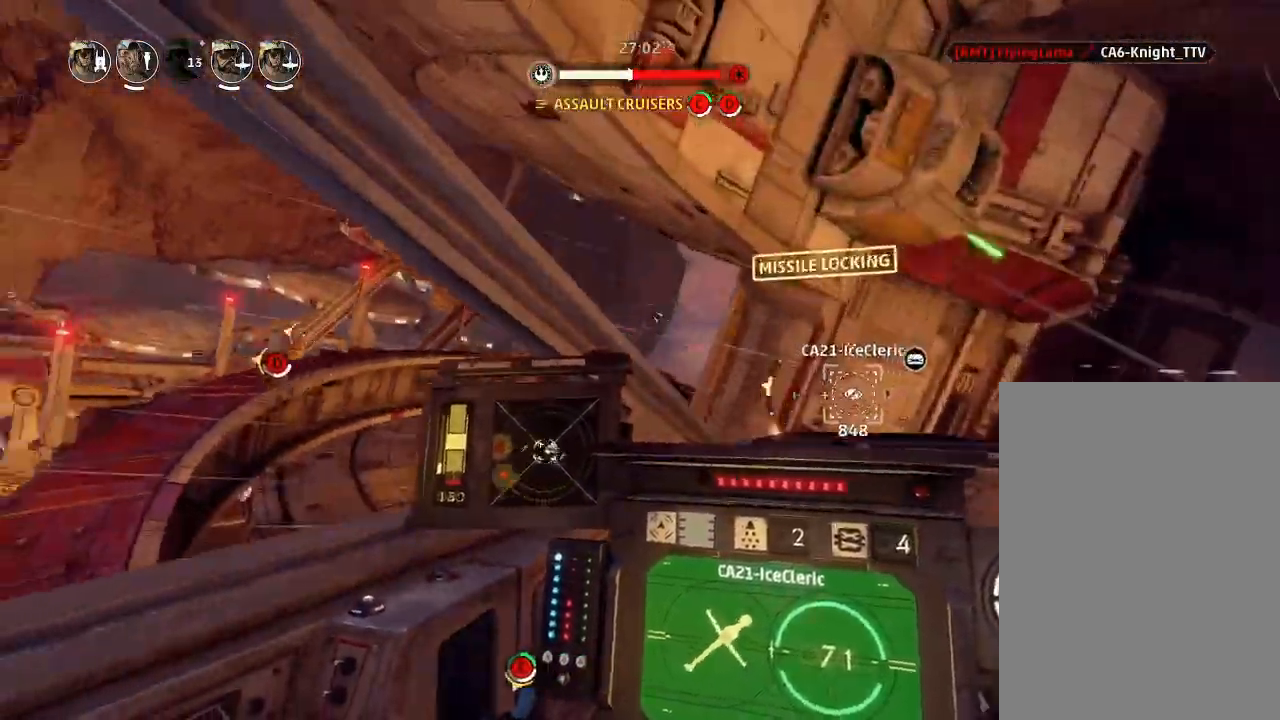
Gameplay with keyboard and mouse; each line is a JSON object with the keys held at the frame after it. "events" lists presses ("down") and releases ("up") of "acknowledge", "ai", "boost", "chaff", "drift", "engines", "escape", "left", "objective", "ping", "regroup", "right", "shields", "shields2", "squad", "tab", "target", "telesystem", "weapons", "weapons2" and "weapons3" between this image and that frame as [ms after this image, input, new state], when the widget could be followed in between. No other keys are recorded. Mouse buttons are not recorded. Key names are as the overlay labels them; some are game actions (e.g. jump) rather than physical keys. Not read: mouse_move.
{"keys": ["drift", "weapons"], "events": [[33, "boost", "down"], [67, "weapons2", "down"], [133, "weapons2", "up"], [167, "drift", "down"], [233, "boost", "up"], [433, "weapons", "down"]]}
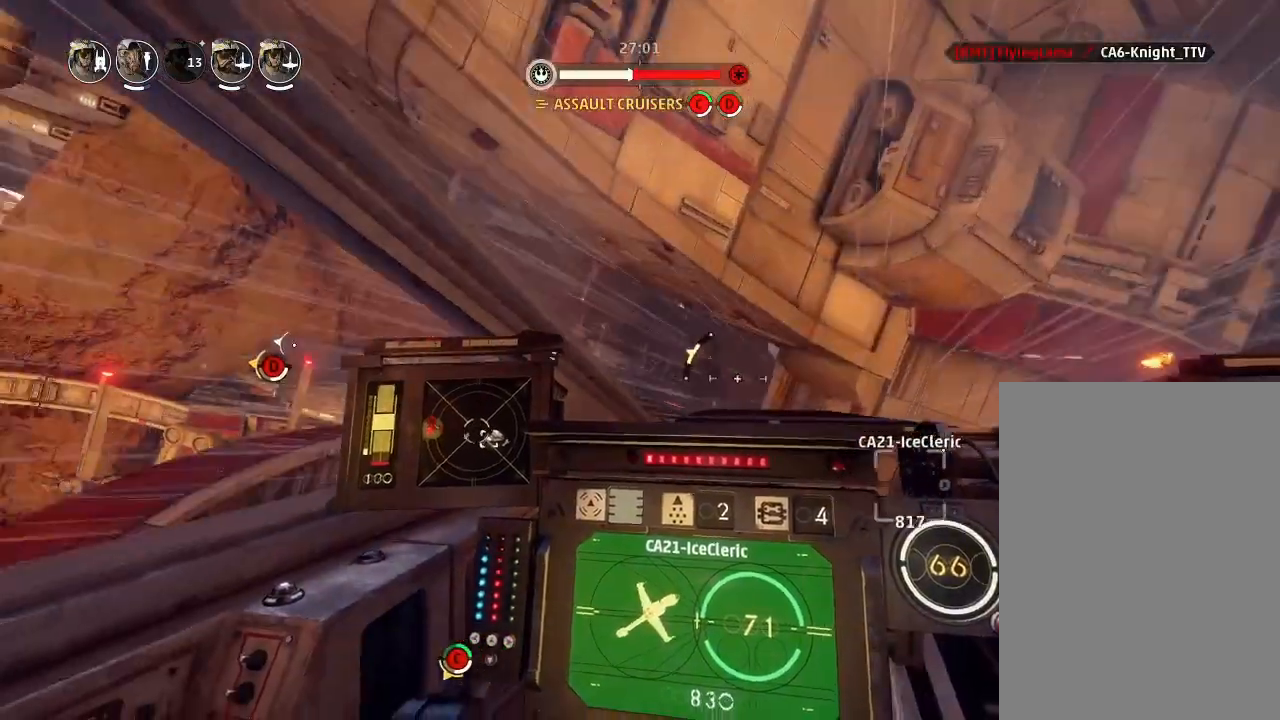
{"keys": ["drift"], "events": [[100, "weapons", "up"]]}
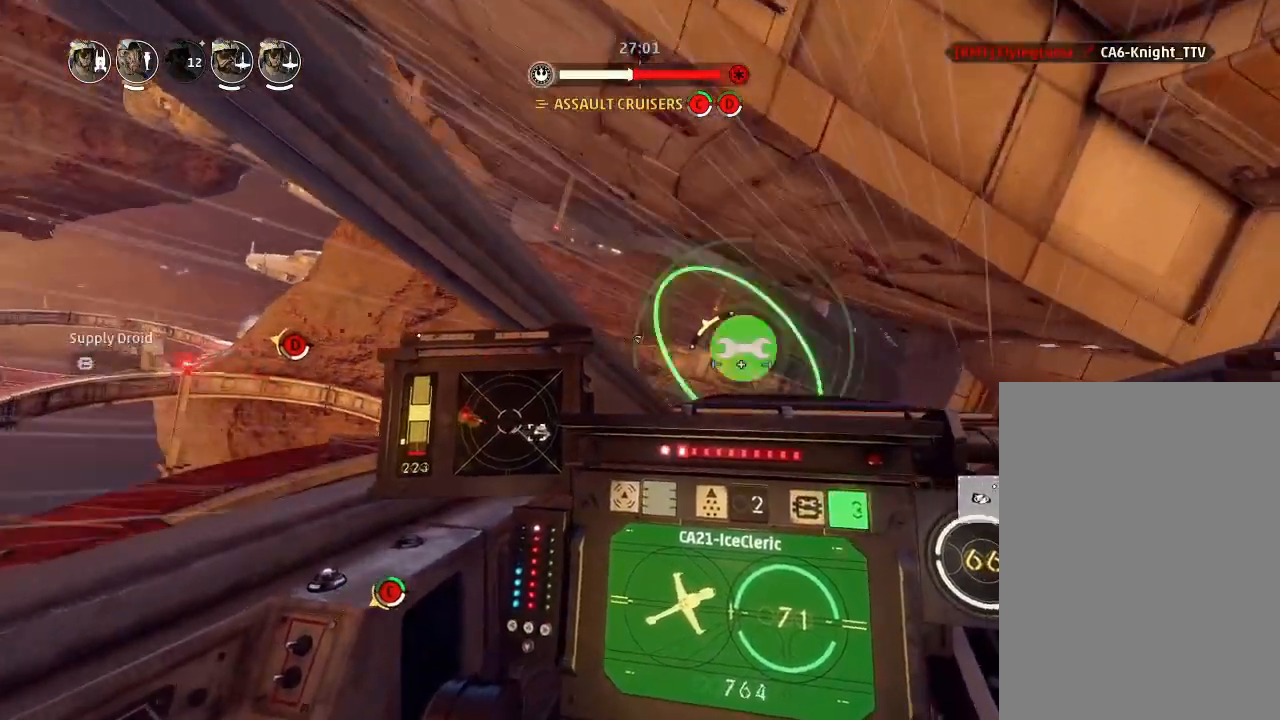
{"keys": ["boost", "drift"], "events": [[267, "drift", "up"], [333, "weapons2", "down"], [367, "shields", "down"], [400, "shields2", "down"], [433, "boost", "down"], [433, "drift", "down"], [433, "shields", "up"], [500, "shields2", "up"], [500, "weapons2", "up"]]}
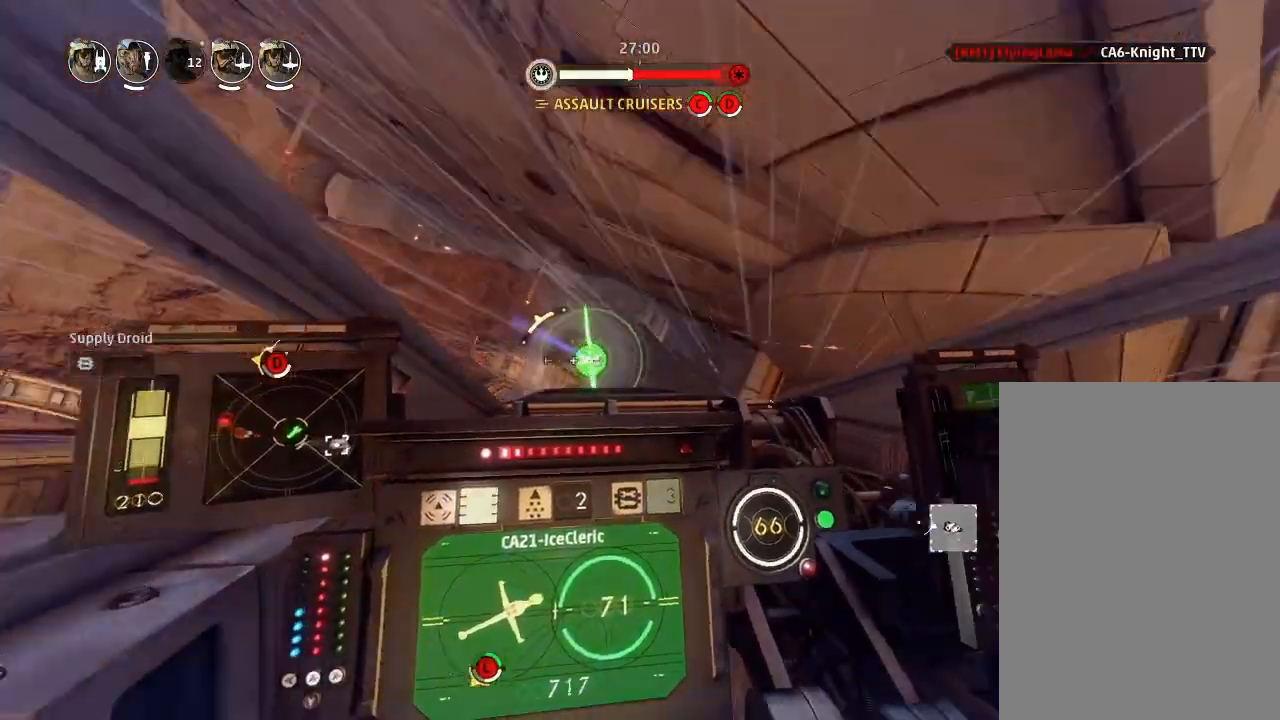
{"keys": ["drift"], "events": [[33, "boost", "up"], [100, "weapons", "down"], [167, "engines", "down"], [233, "weapons", "up"], [333, "engines", "up"]]}
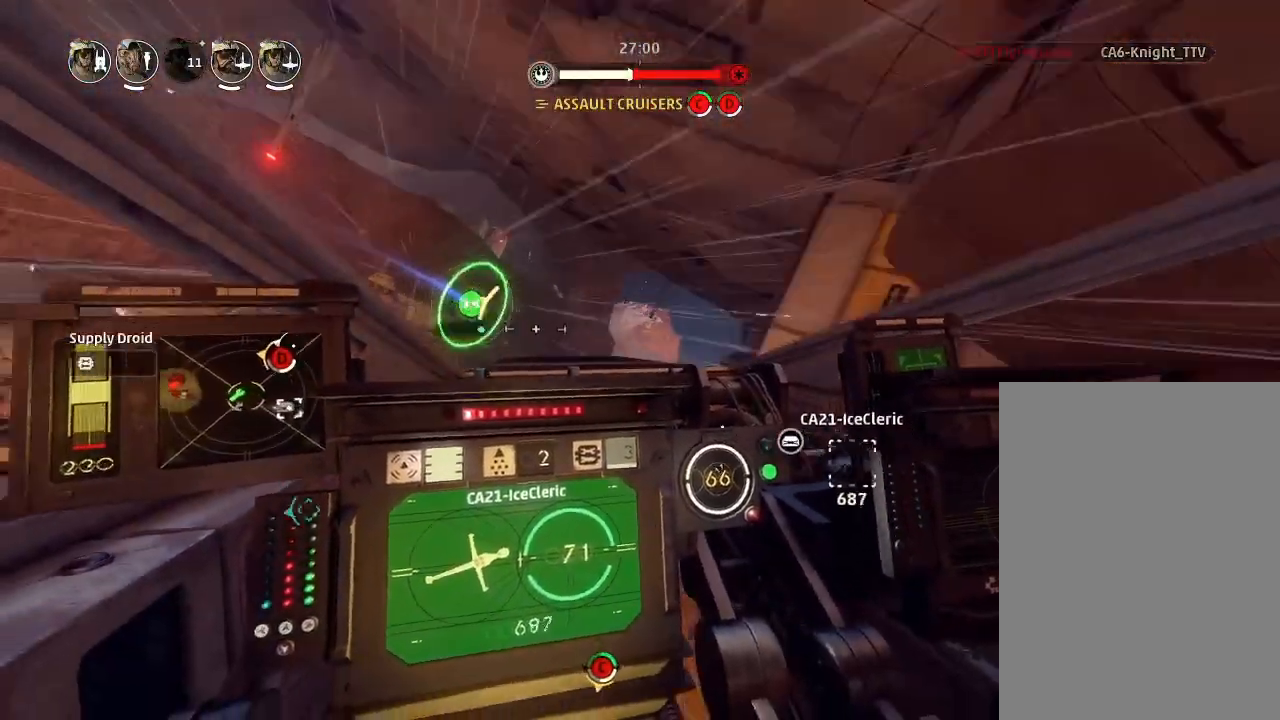
{"keys": ["drift"], "events": []}
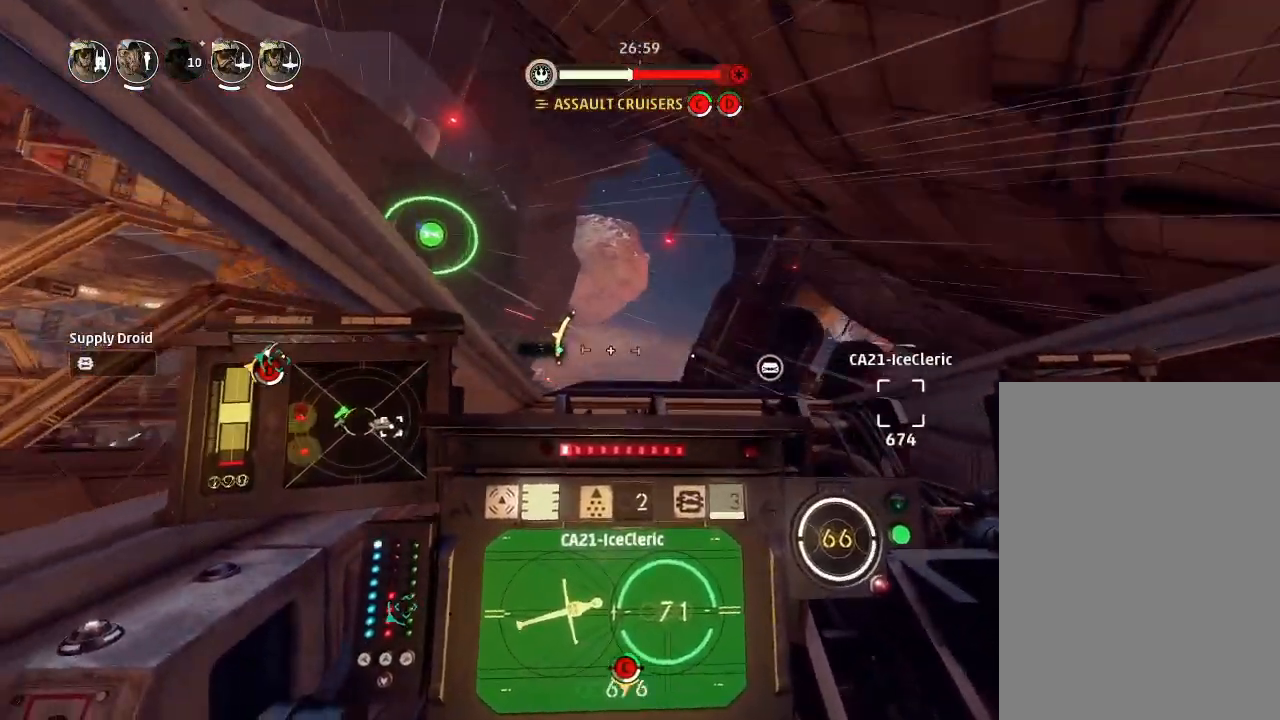
{"keys": ["drift"], "events": []}
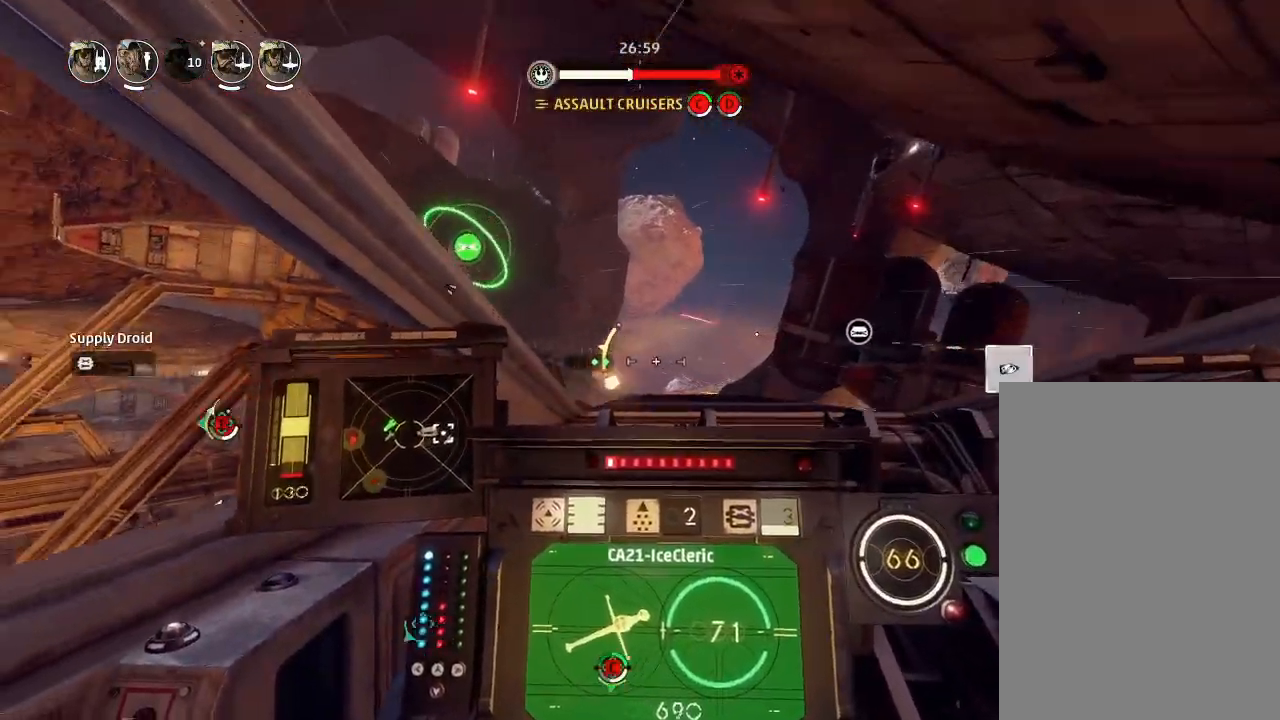
{"keys": ["boost", "drift", "shields2"], "events": [[167, "drift", "up"], [300, "weapons2", "down"], [333, "boost", "down"], [367, "shields2", "down"], [467, "drift", "down"], [500, "weapons2", "up"]]}
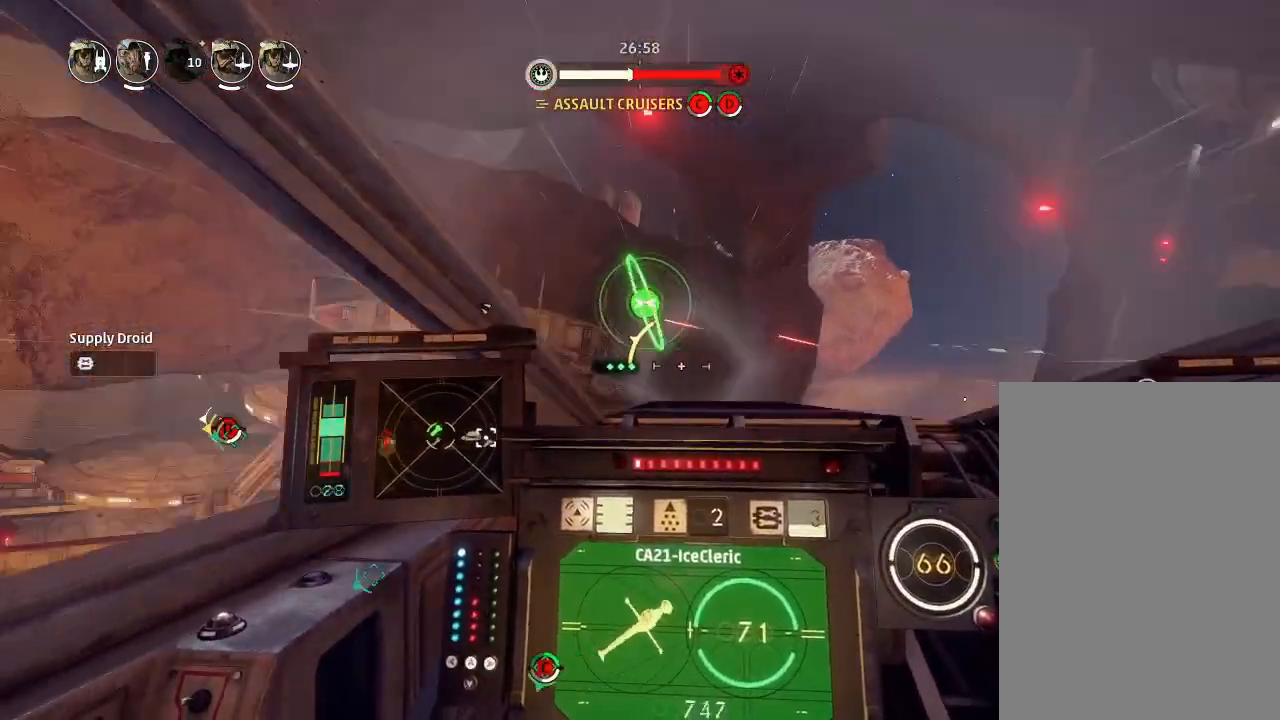
{"keys": [], "events": [[33, "shields2", "up"], [67, "boost", "up"], [100, "shields2", "down"], [133, "shields2", "up"], [400, "drift", "up"]]}
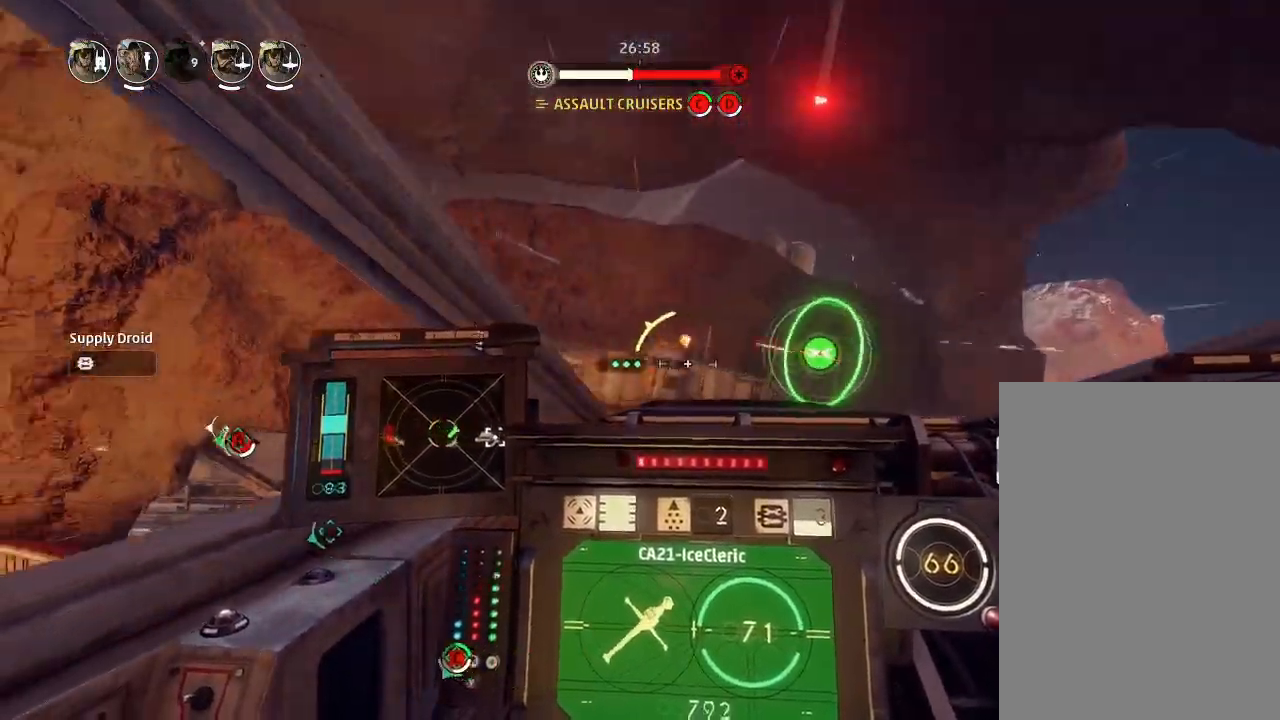
{"keys": ["drift"], "events": [[33, "drift", "down"], [67, "weapons", "down"], [233, "engines", "down"], [233, "weapons", "up"], [333, "engines", "up"]]}
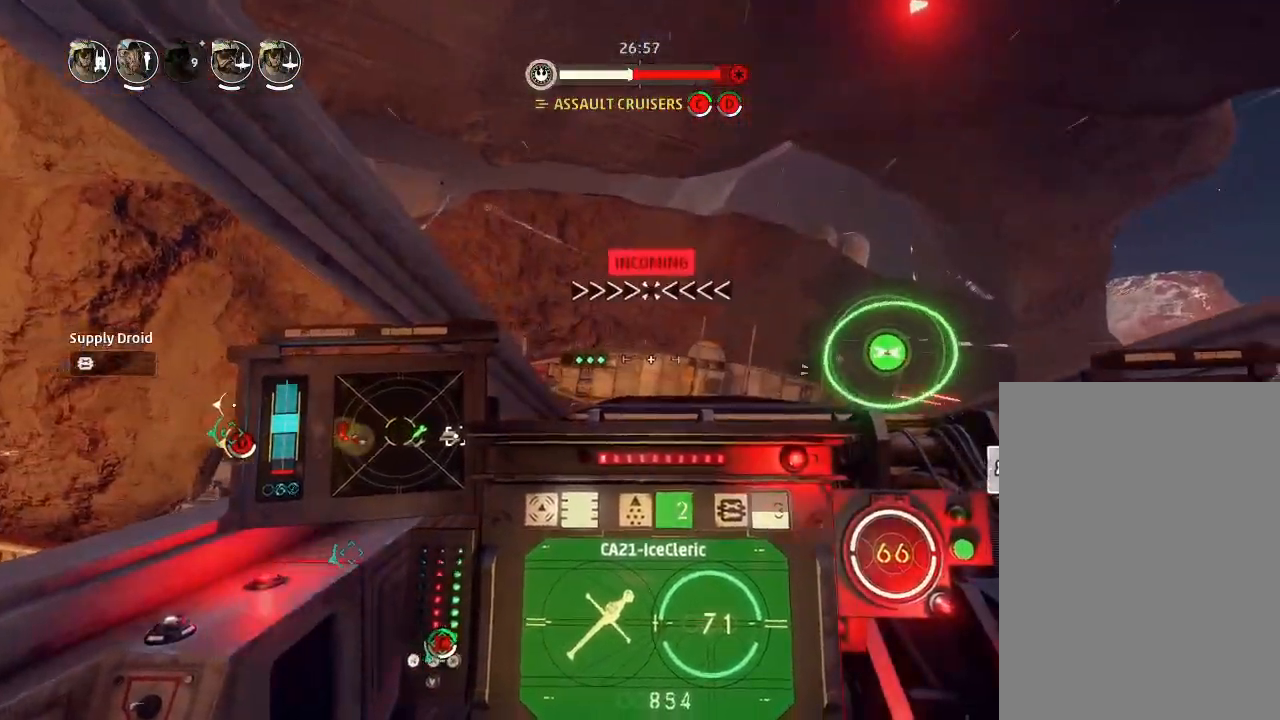
{"keys": ["drift"], "events": []}
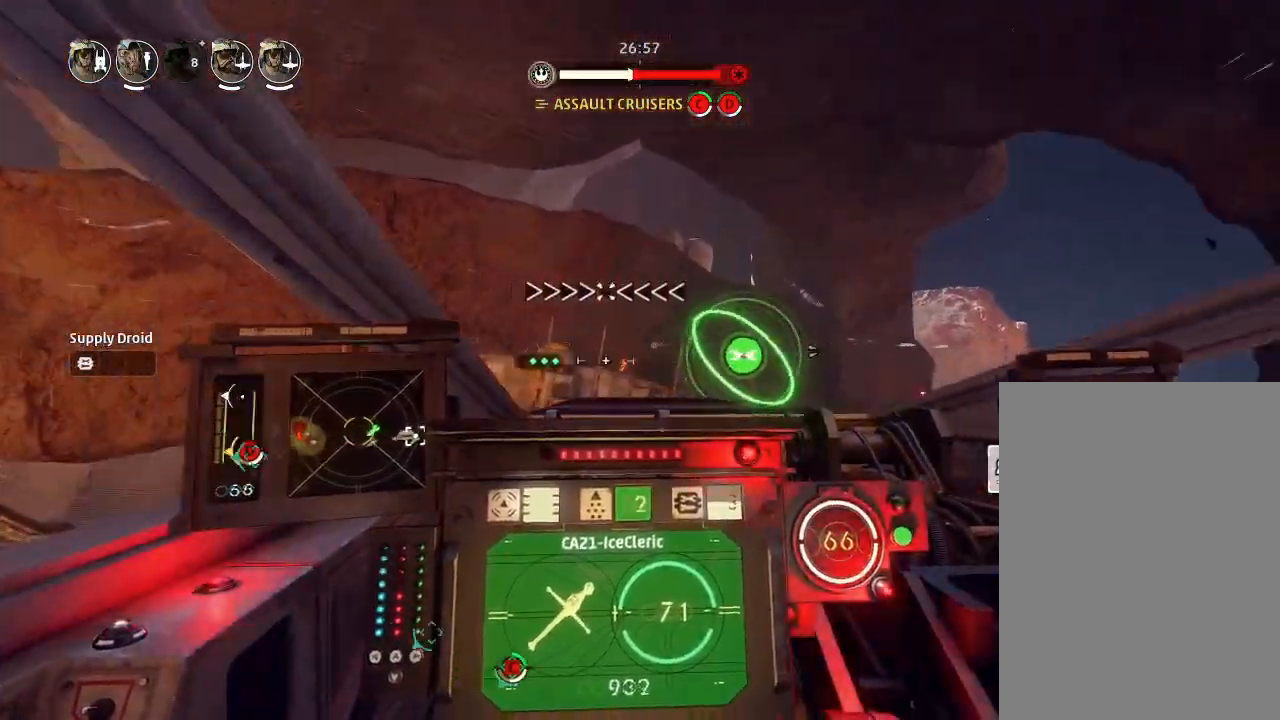
{"keys": ["drift"], "events": []}
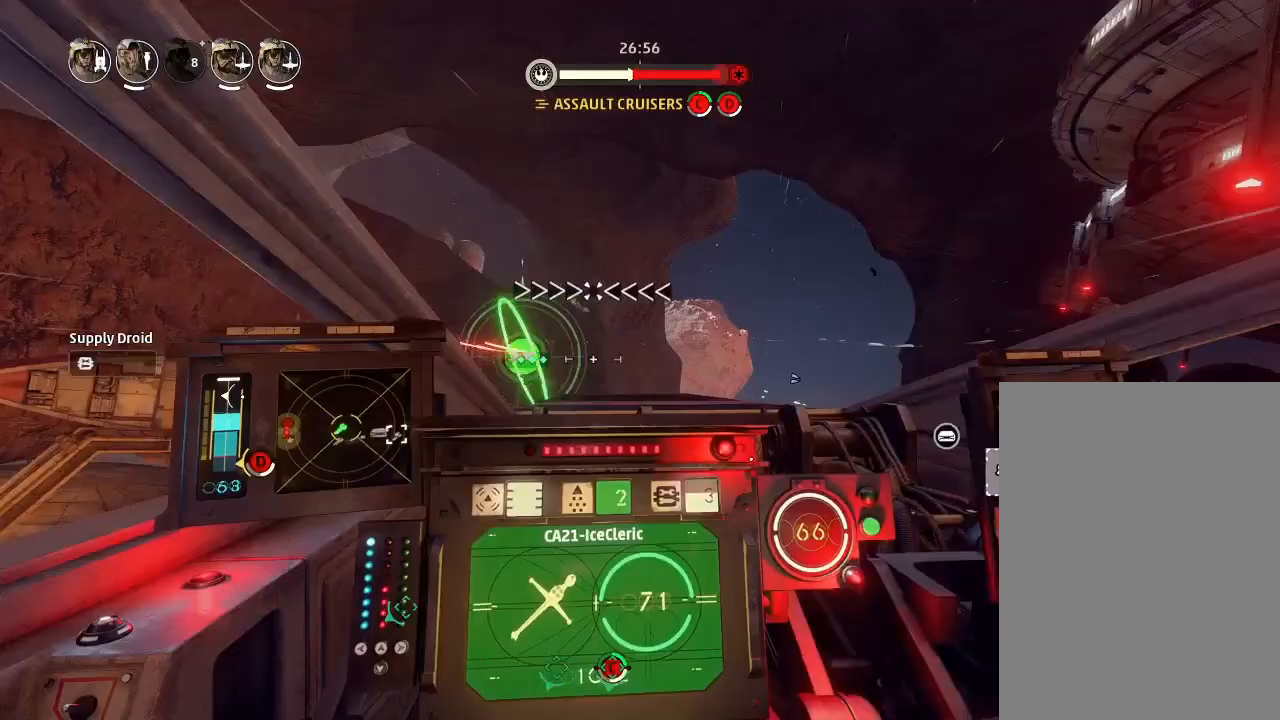
{"keys": ["drift"], "events": []}
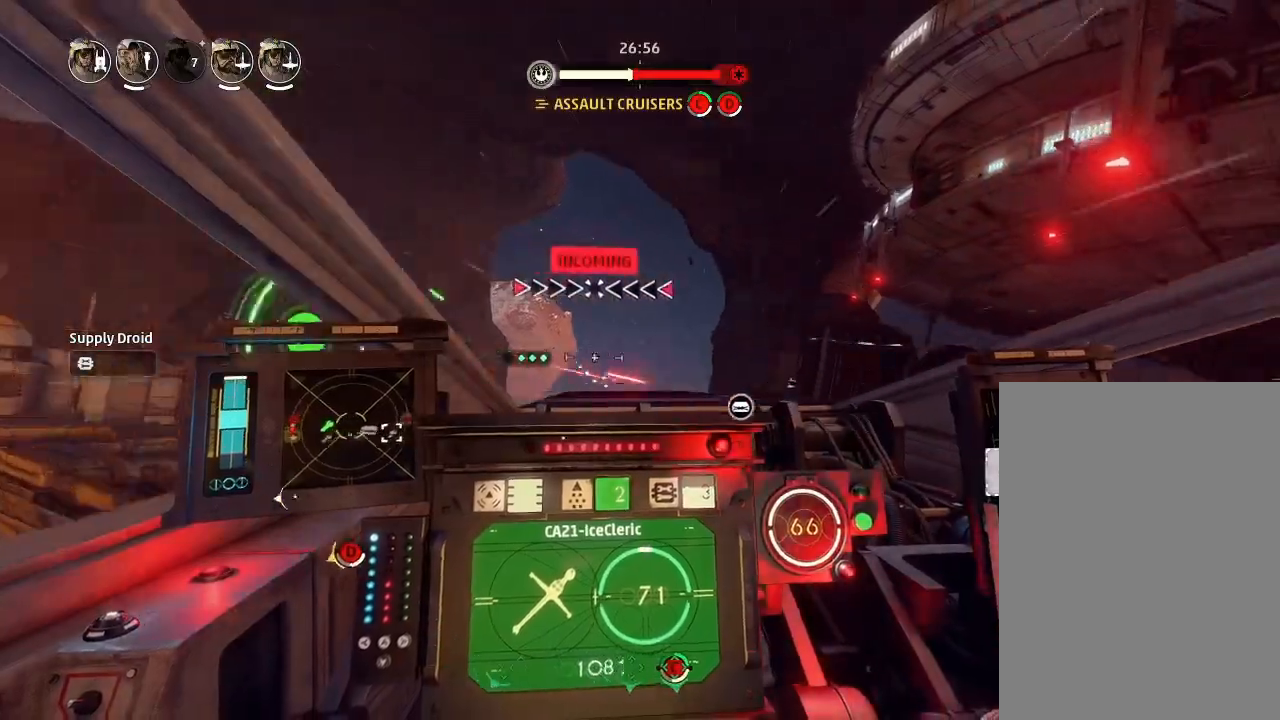
{"keys": ["drift"], "events": []}
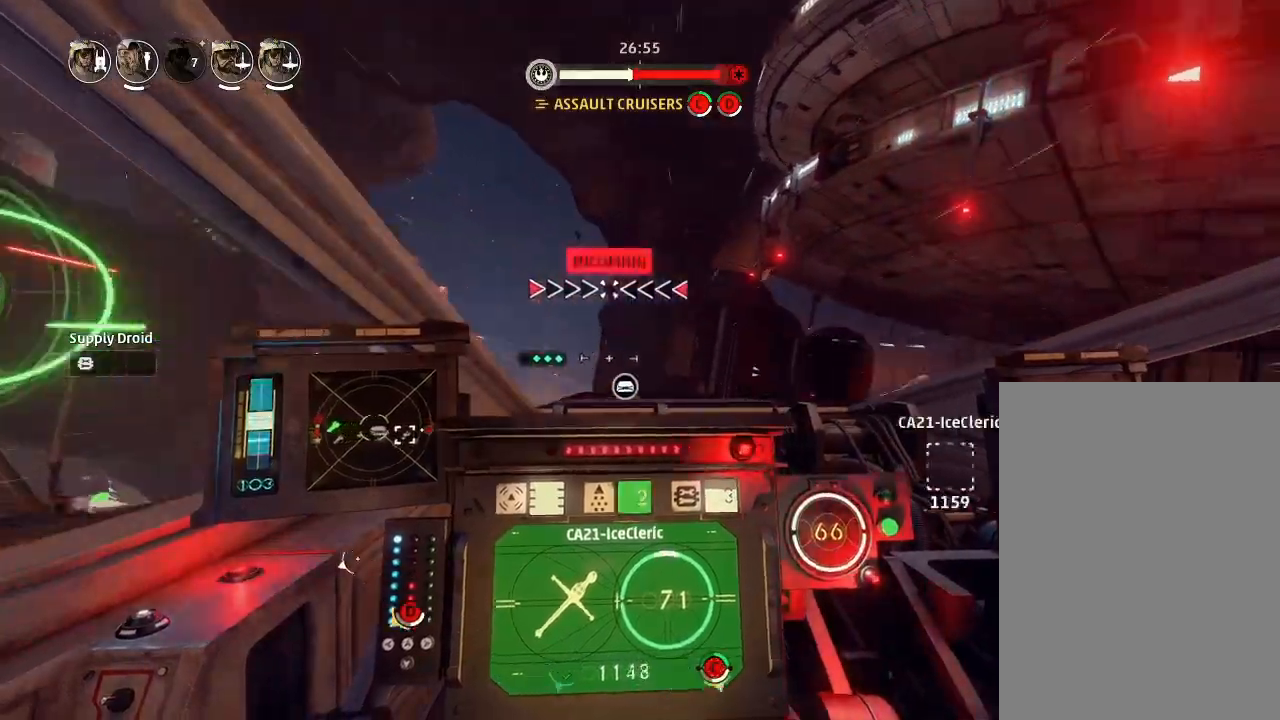
{"keys": ["drift"], "events": [[200, "drift", "up"], [200, "weapons2", "down"], [267, "boost", "down"], [267, "shields2", "down"], [400, "drift", "down"], [433, "weapons2", "up"], [467, "boost", "up"], [467, "shields2", "up"]]}
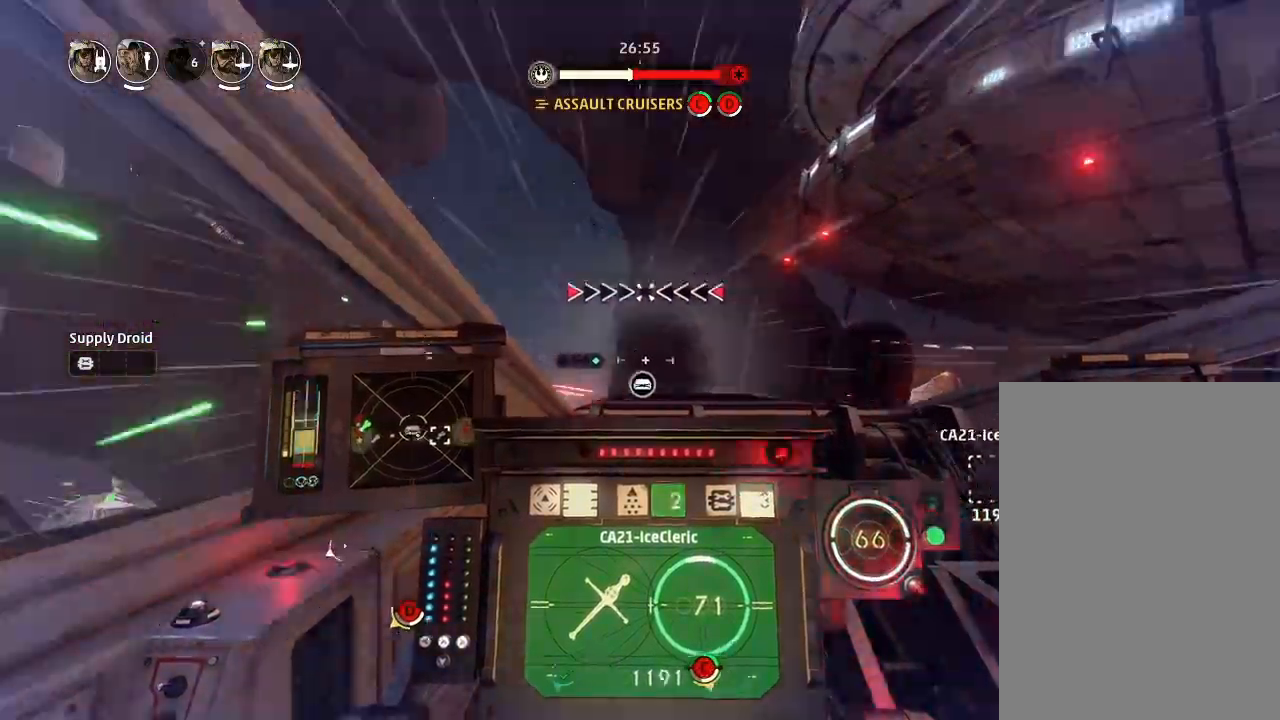
{"keys": ["drift", "weapons"], "events": [[67, "chaff", "down"], [100, "chaff", "up"], [133, "drift", "up"], [367, "drift", "down"], [433, "weapons", "down"]]}
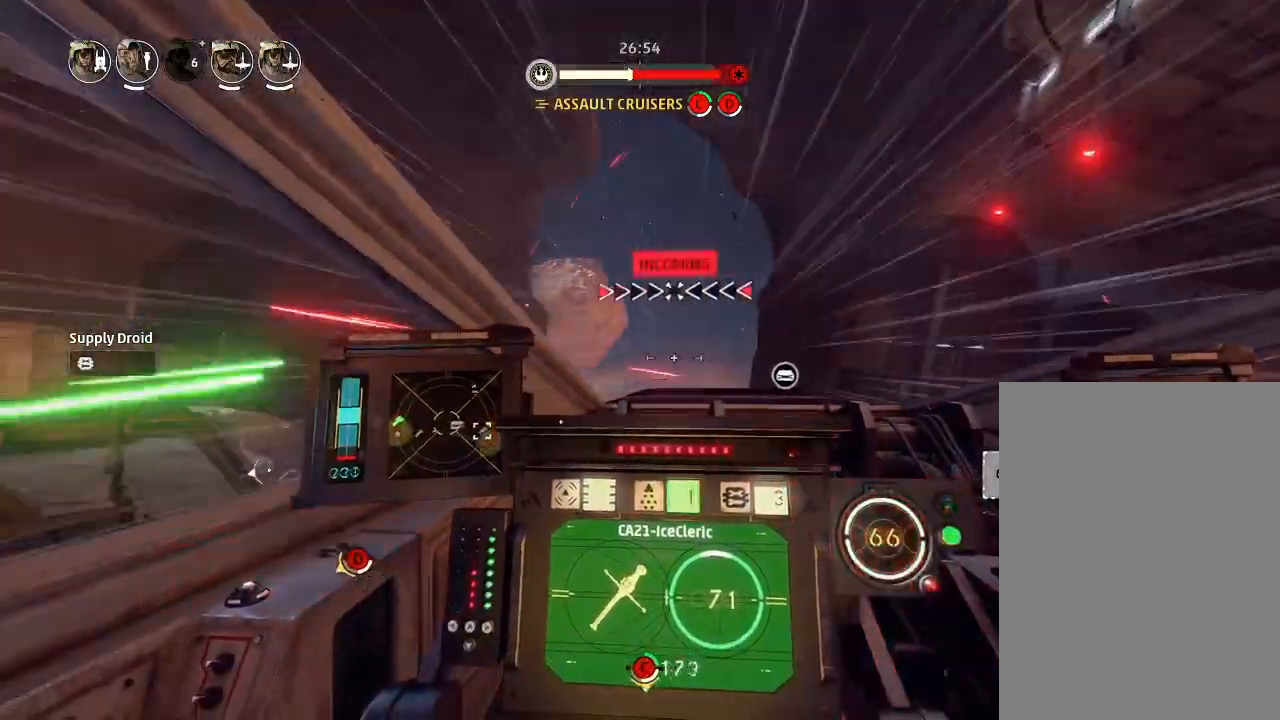
{"keys": ["drift"], "events": [[33, "engines", "down"], [67, "weapons", "up"], [167, "engines", "up"]]}
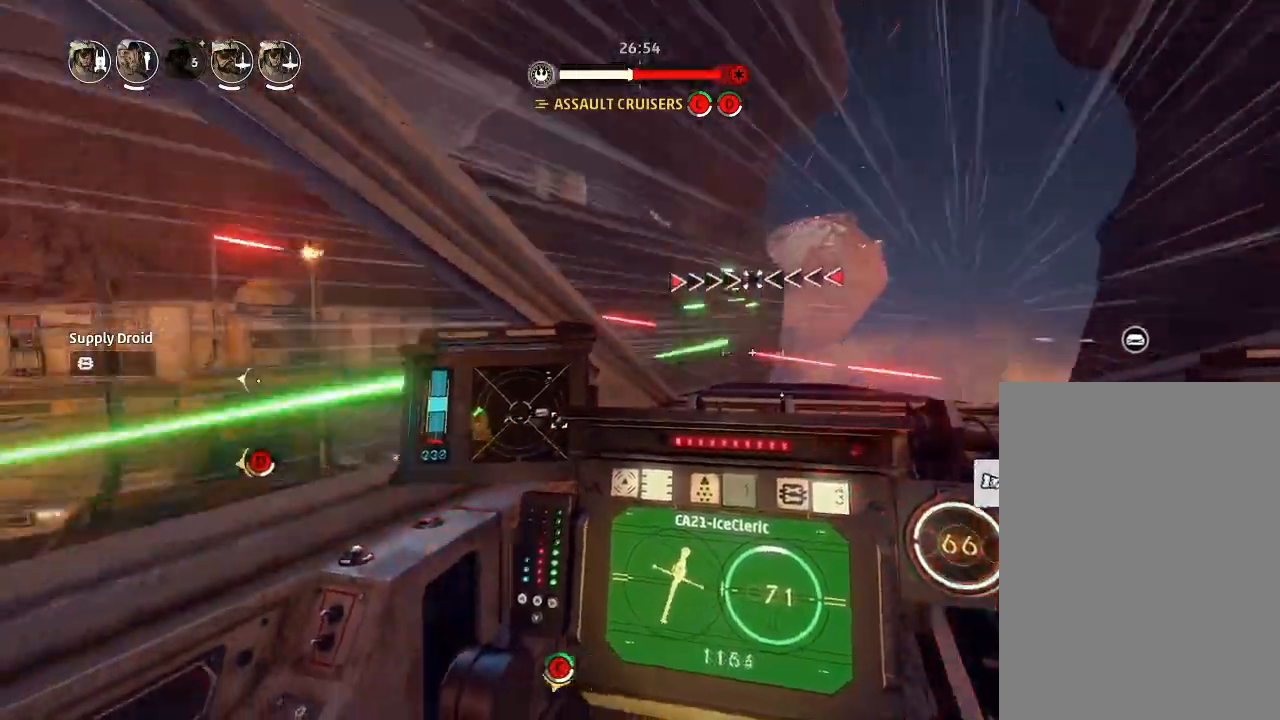
{"keys": ["drift"], "events": []}
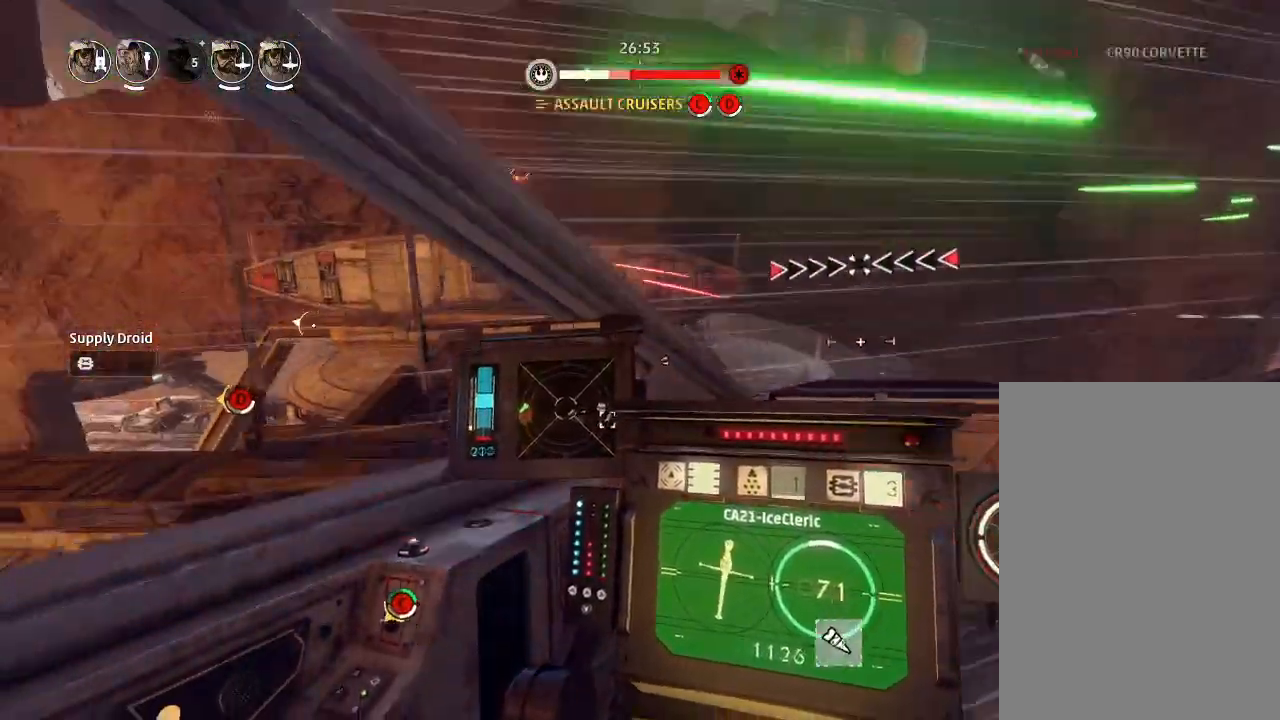
{"keys": ["drift"], "events": []}
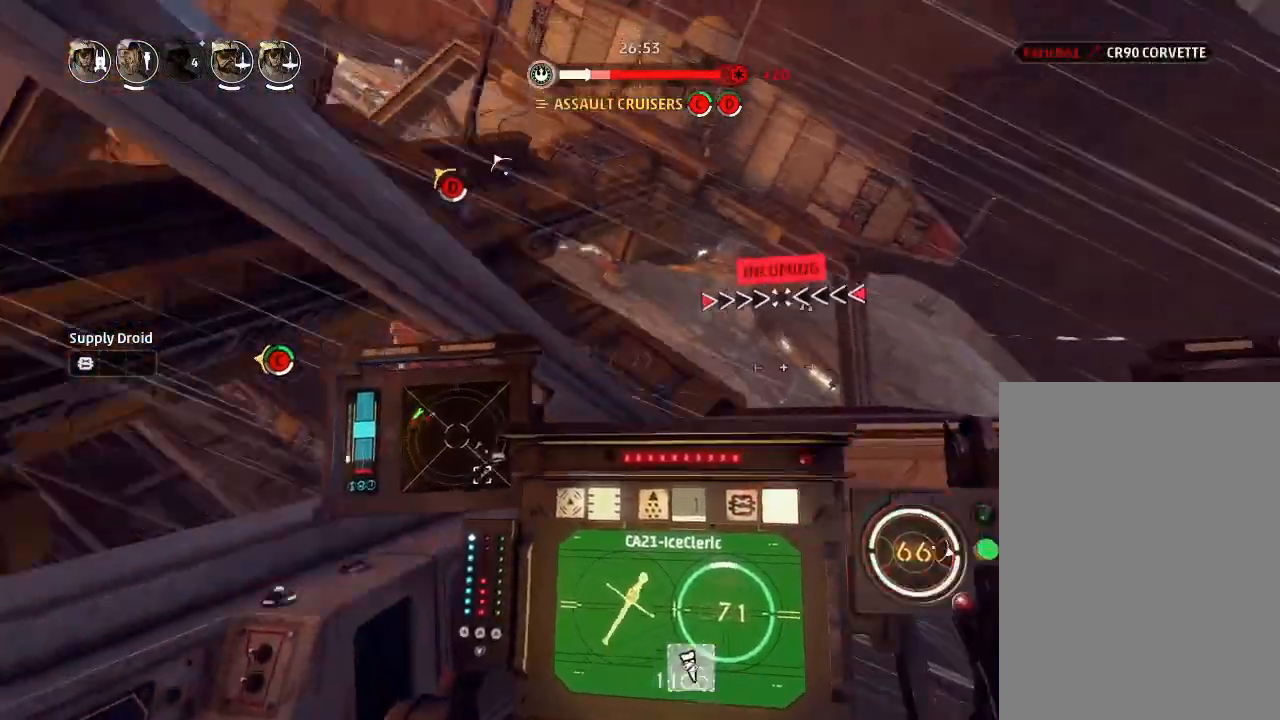
{"keys": [], "events": [[433, "drift", "up"]]}
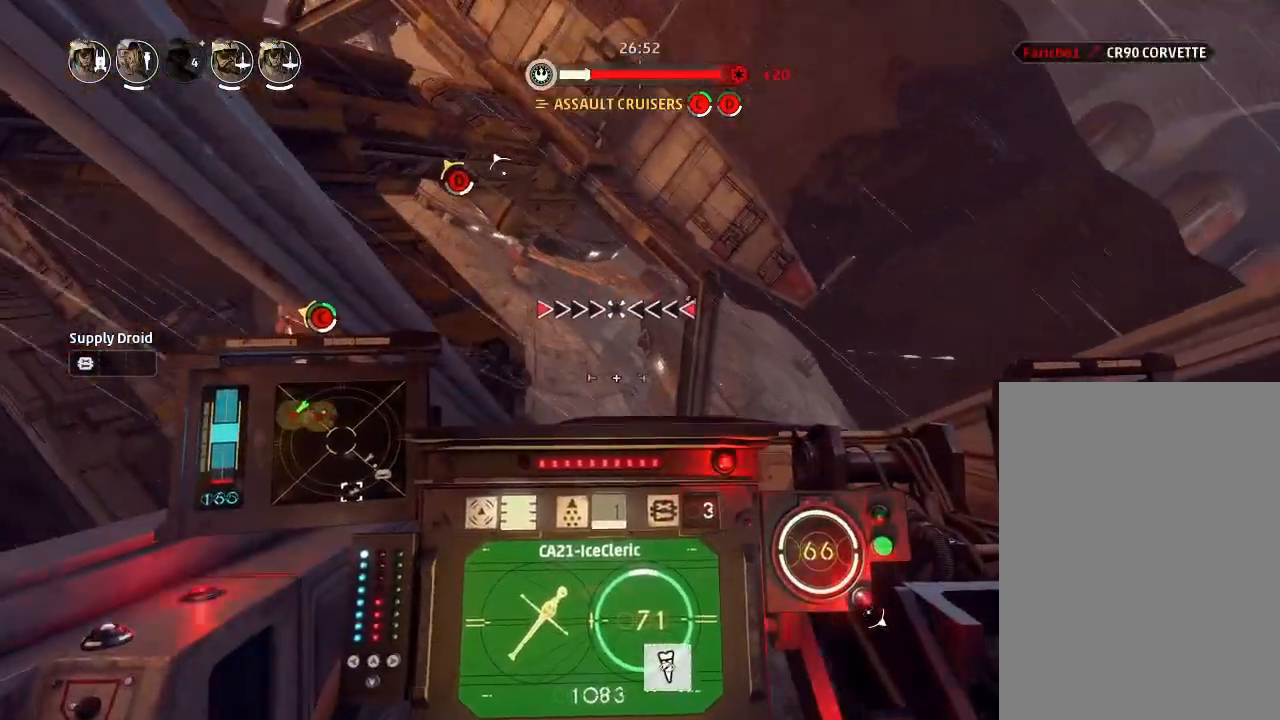
{"keys": ["drift"], "events": [[100, "weapons2", "down"], [133, "boost", "down"], [167, "shields2", "down"], [267, "drift", "down"], [300, "weapons2", "up"], [333, "boost", "up"], [500, "shields2", "up"]]}
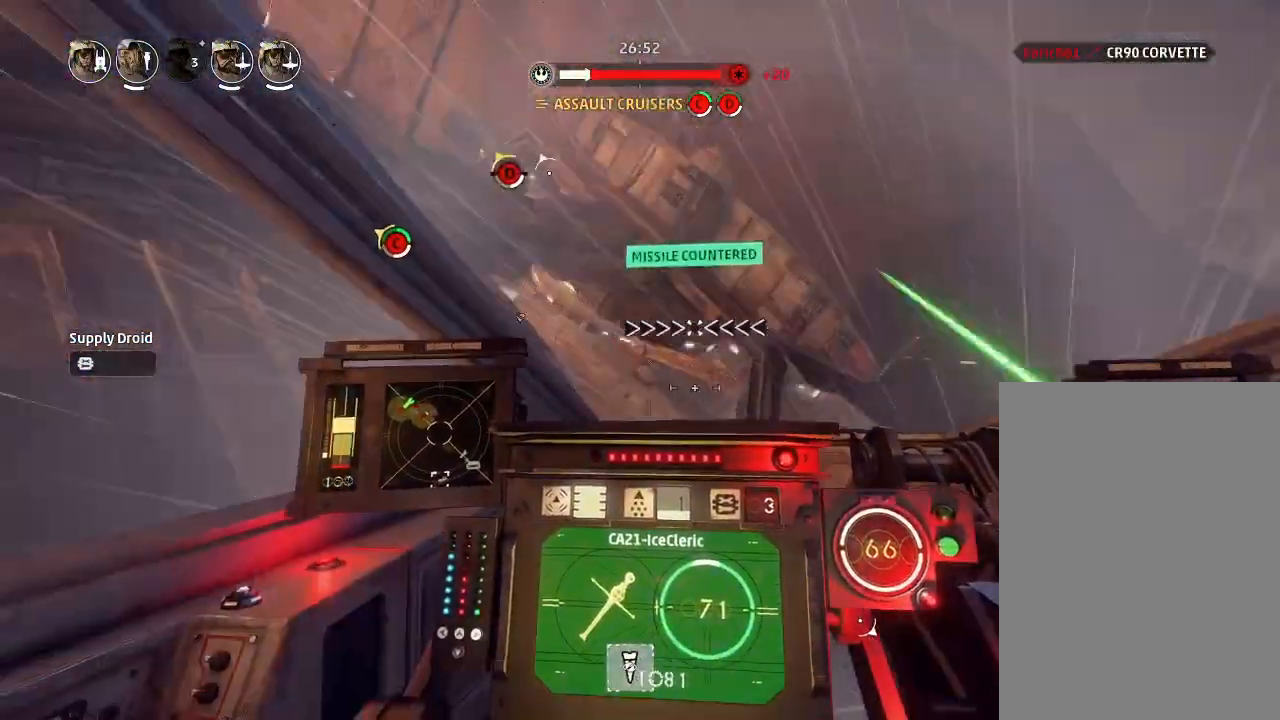
{"keys": ["drift"], "events": [[33, "drift", "up"], [200, "drift", "down"], [200, "weapons", "down"], [333, "engines", "down"], [367, "weapons", "up"], [433, "engines", "up"]]}
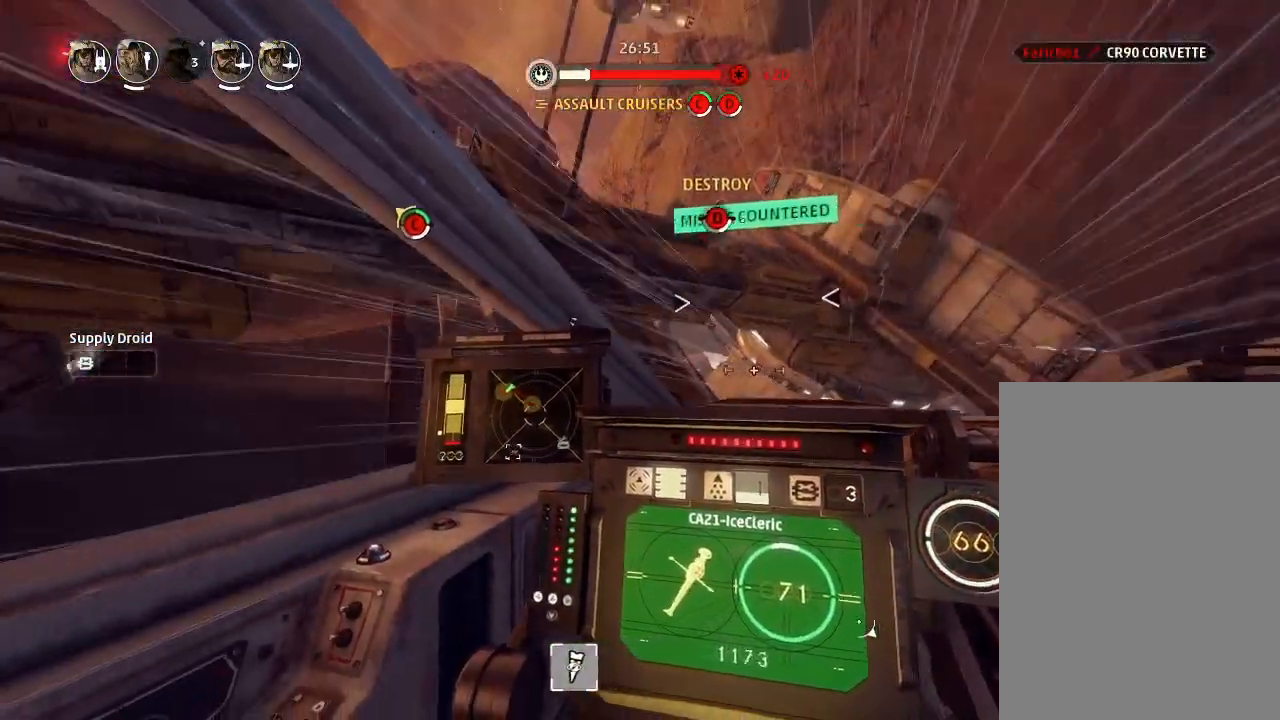
{"keys": ["drift"], "events": []}
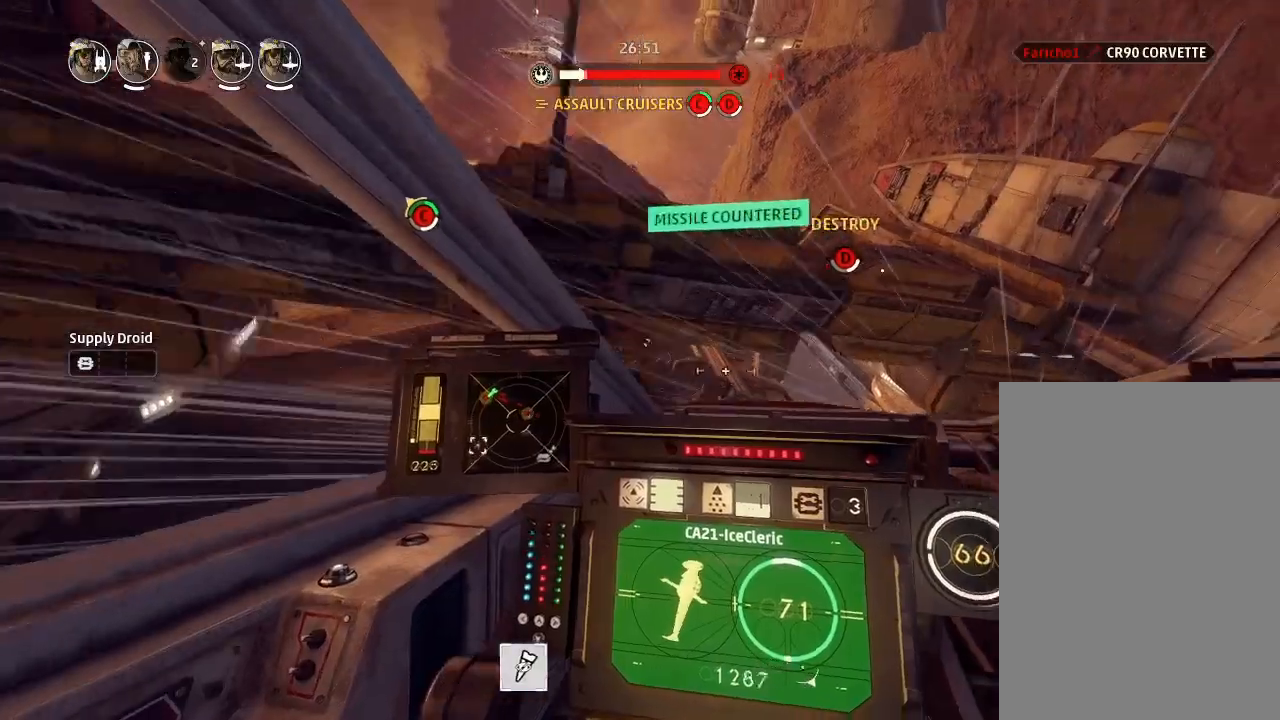
{"keys": ["drift"], "events": []}
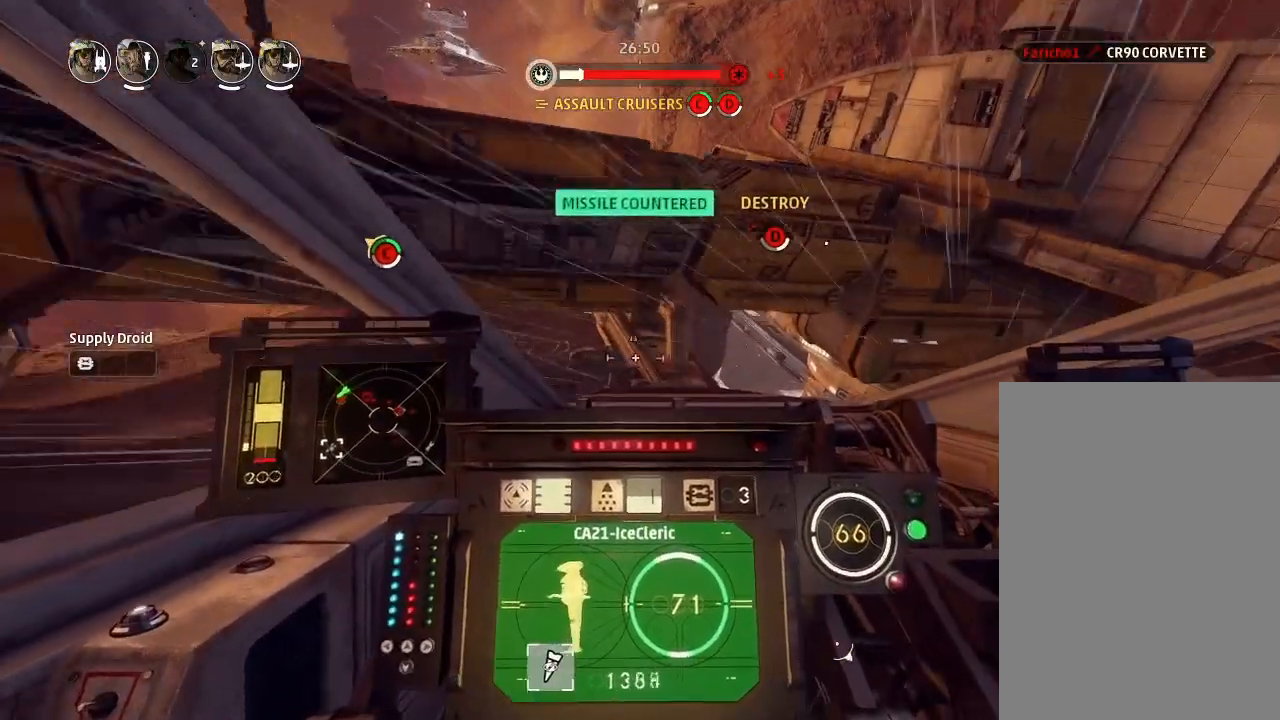
{"keys": ["boost", "shields2", "weapons2"], "events": [[167, "drift", "up"], [367, "weapons2", "down"], [433, "boost", "down"], [433, "shields2", "down"]]}
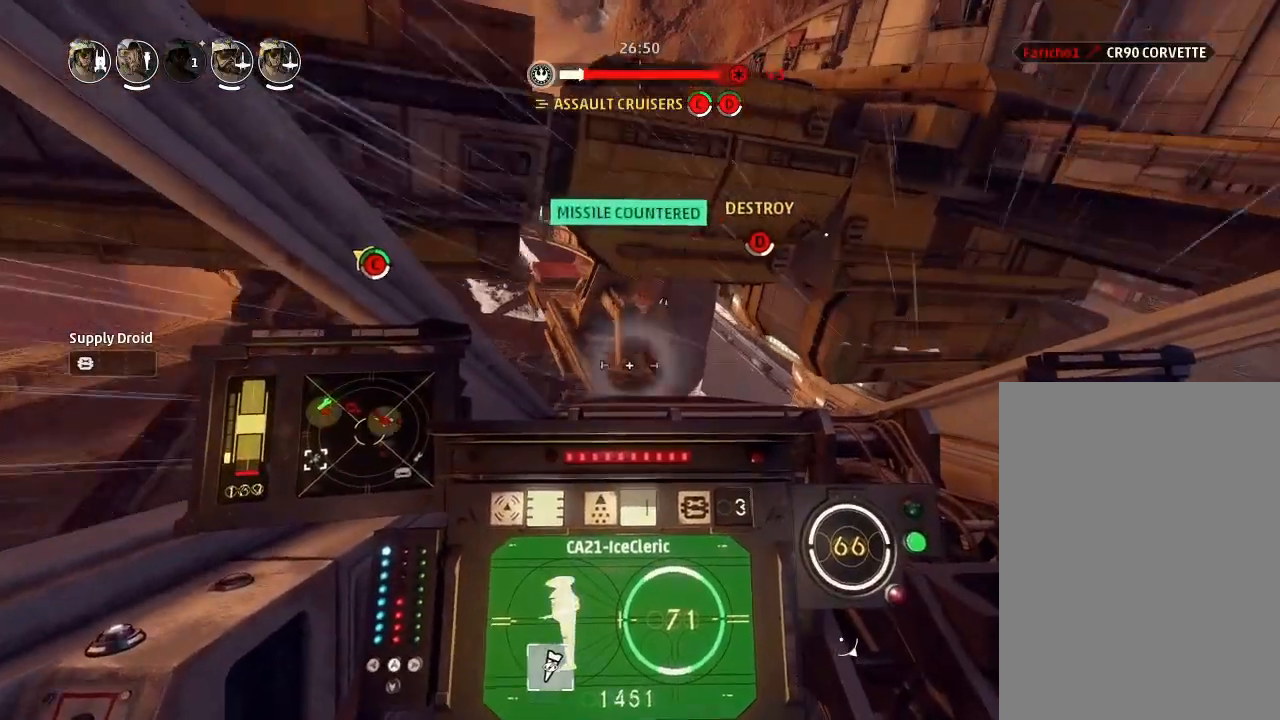
{"keys": ["drift", "weapons"], "events": [[67, "drift", "down"], [100, "boost", "up"], [100, "weapons2", "up"], [133, "shields2", "up"], [267, "drift", "up"], [467, "drift", "down"], [500, "weapons", "down"]]}
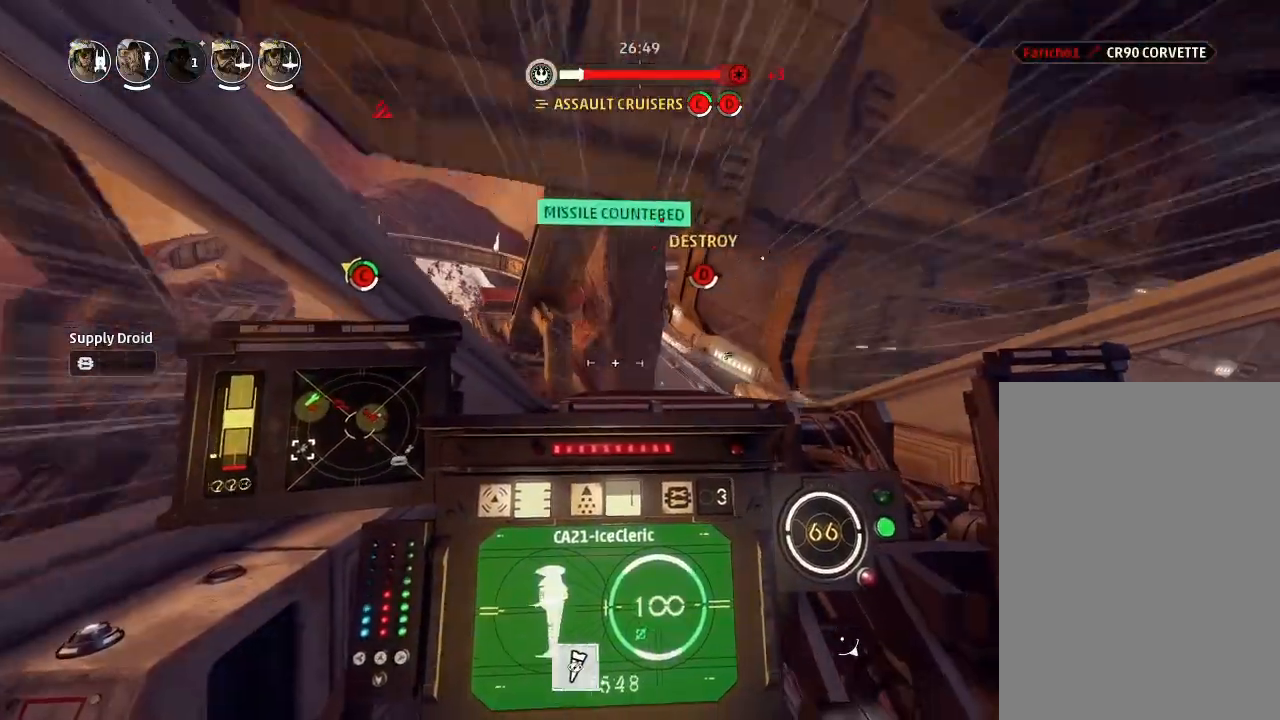
{"keys": ["drift"], "events": [[100, "engines", "down"], [167, "weapons", "up"], [200, "engines", "up"]]}
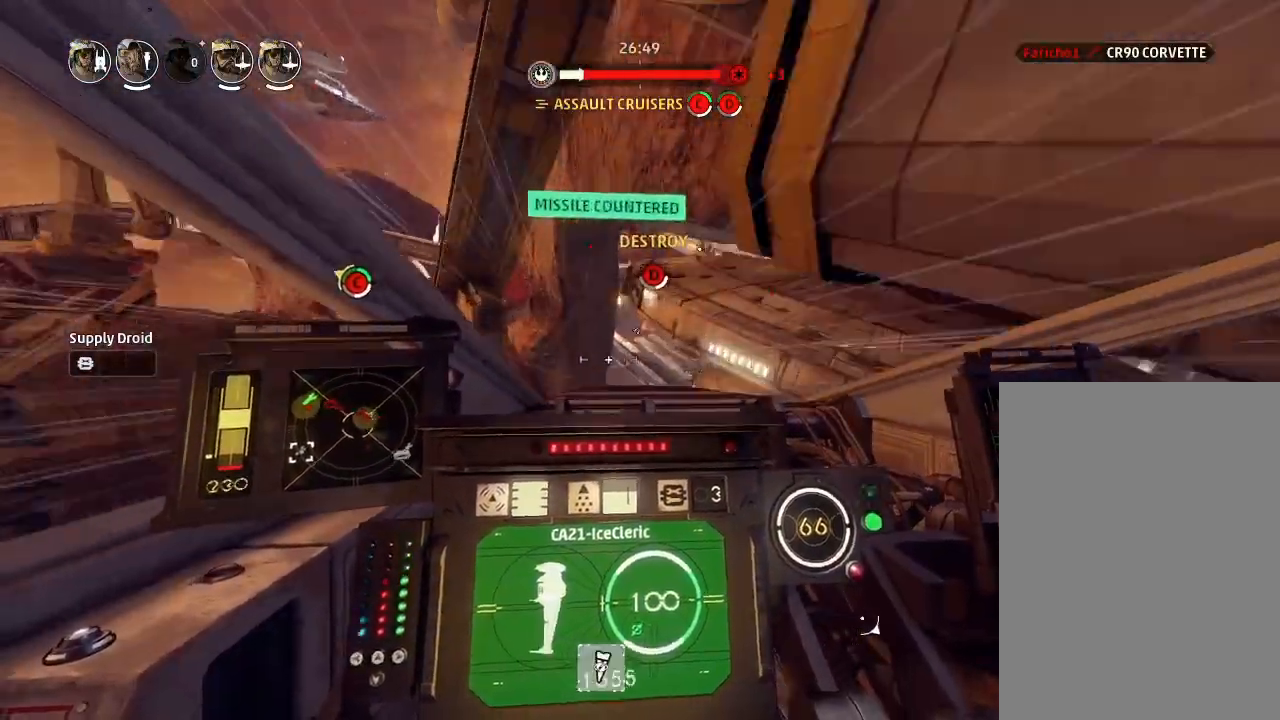
{"keys": ["drift"], "events": []}
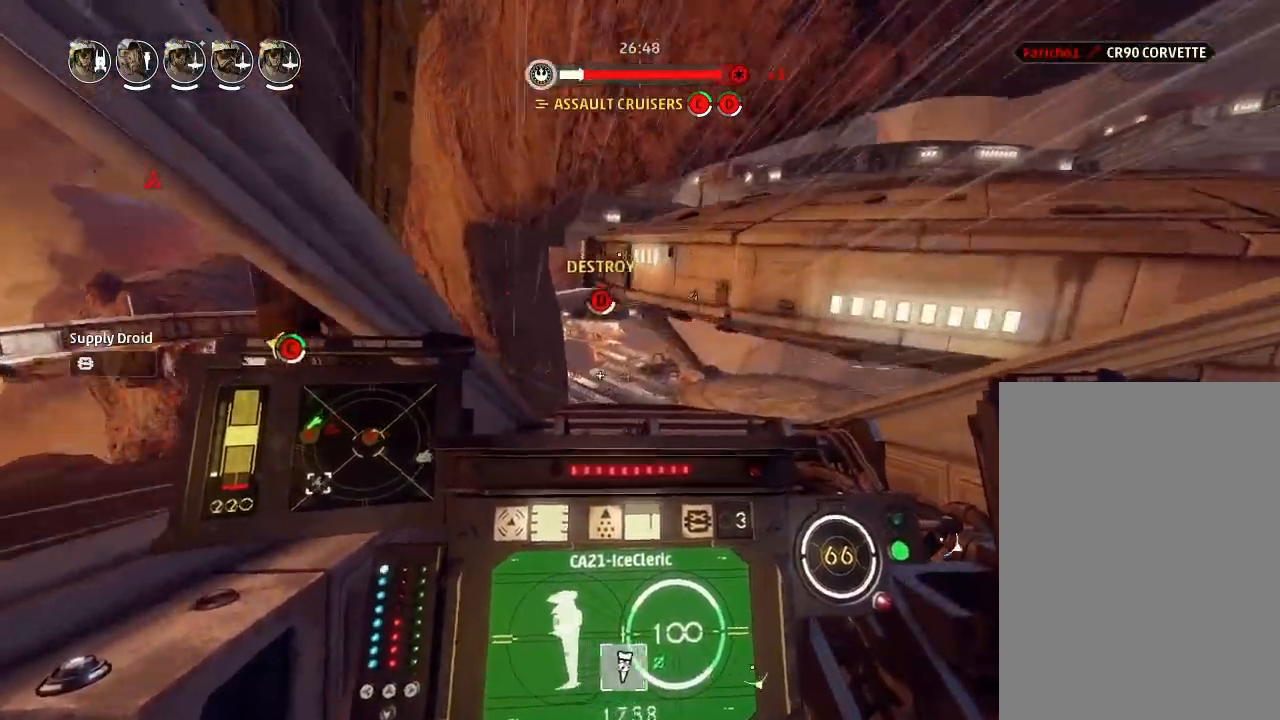
{"keys": [], "events": [[367, "drift", "up"]]}
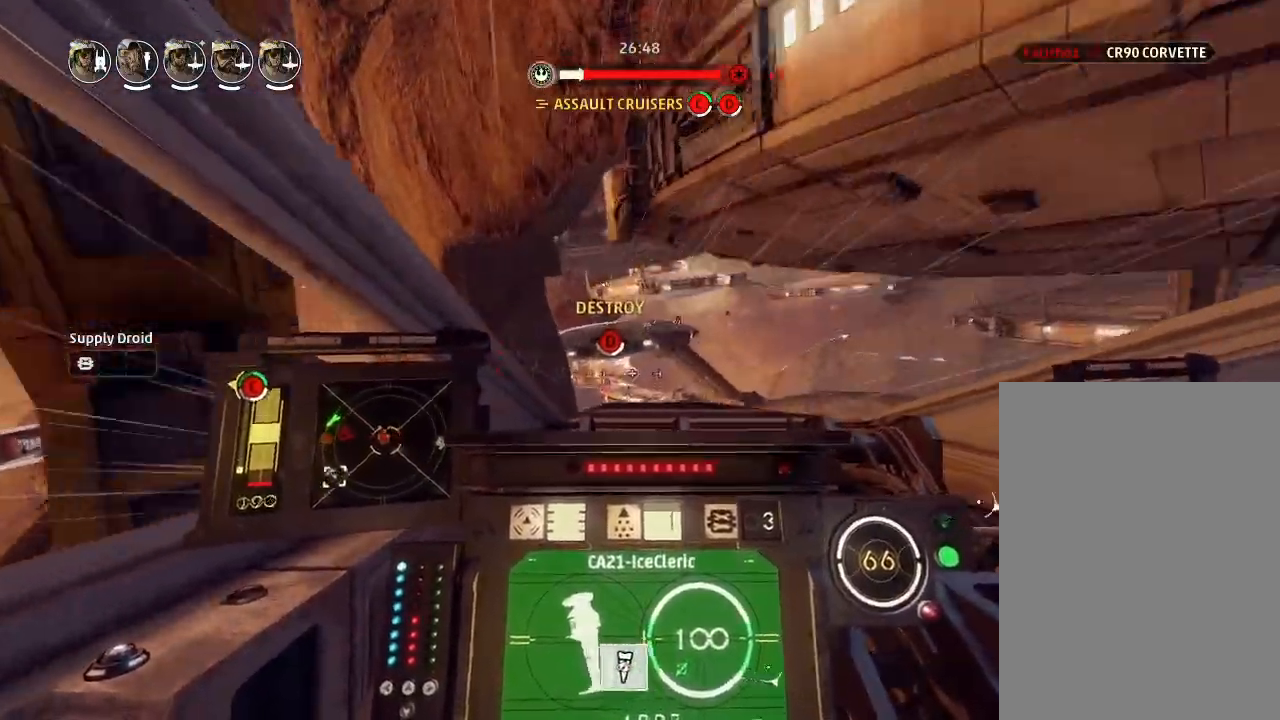
{"keys": [], "events": [[33, "boost", "down"], [33, "weapons2", "down"], [67, "shields2", "down"], [167, "drift", "down"], [200, "weapons2", "up"], [267, "boost", "up"], [267, "shields2", "up"], [400, "drift", "up"]]}